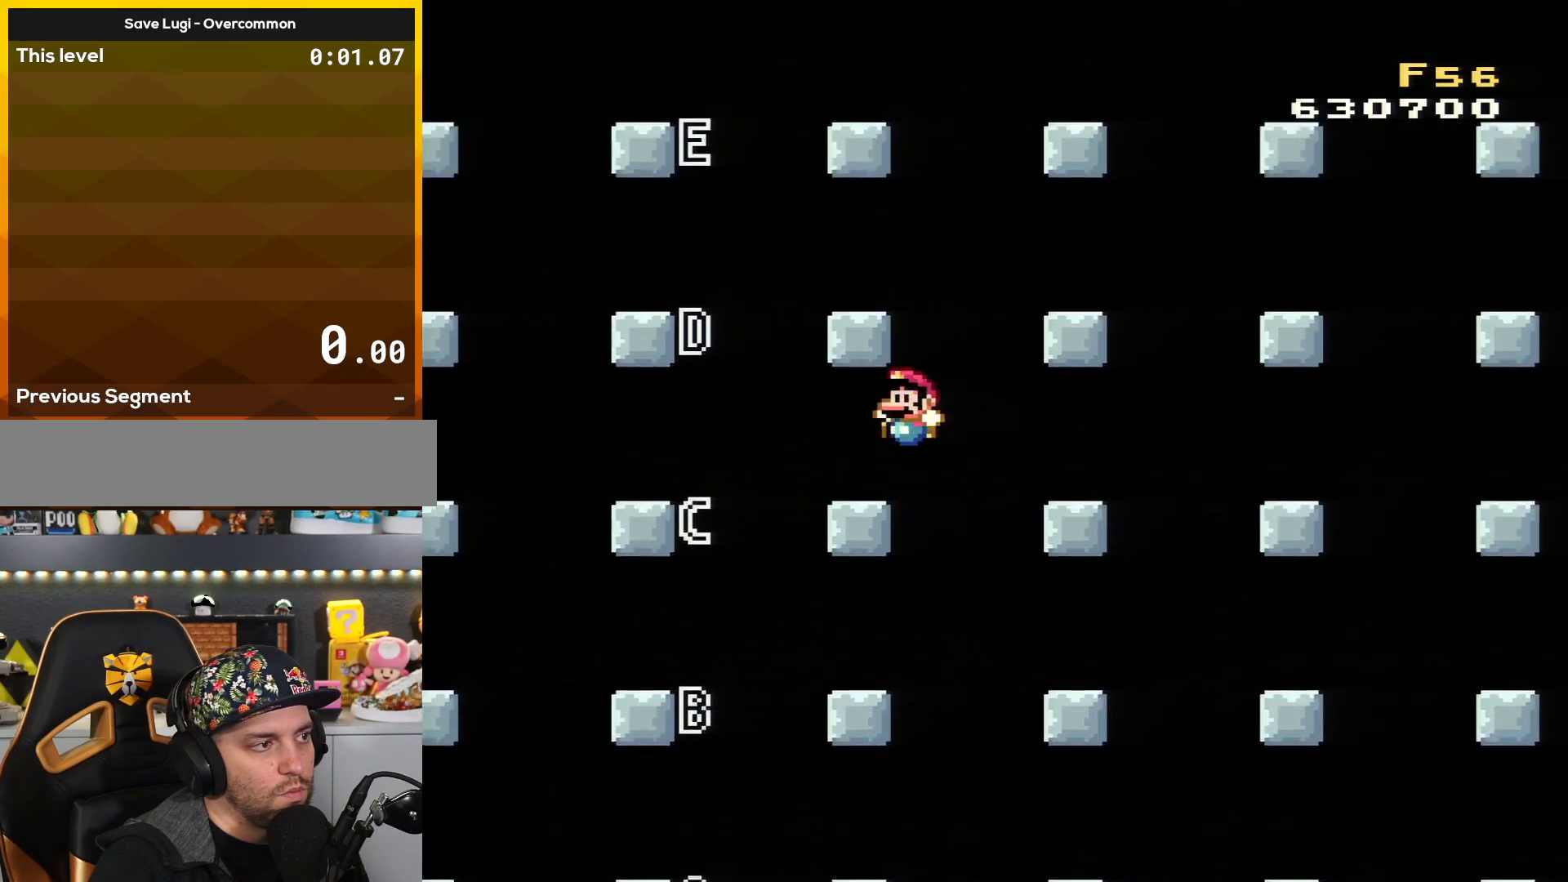
Gameplay with a controller (Nintendo layout); each line is a JSON object with the inputs held at the frame after it. "events" lists button and stick changes between this image and that frame as [ms after this image, input, new state], when the widget could be followed in between. Not read: L3 R3.
{"buttons": ["Y", "DPAD_RIGHT"], "events": [[200, "B", "down"], [200, "DPAD_LEFT", "up"], [300, "DPAD_RIGHT", "down"], [400, "B", "up"]]}
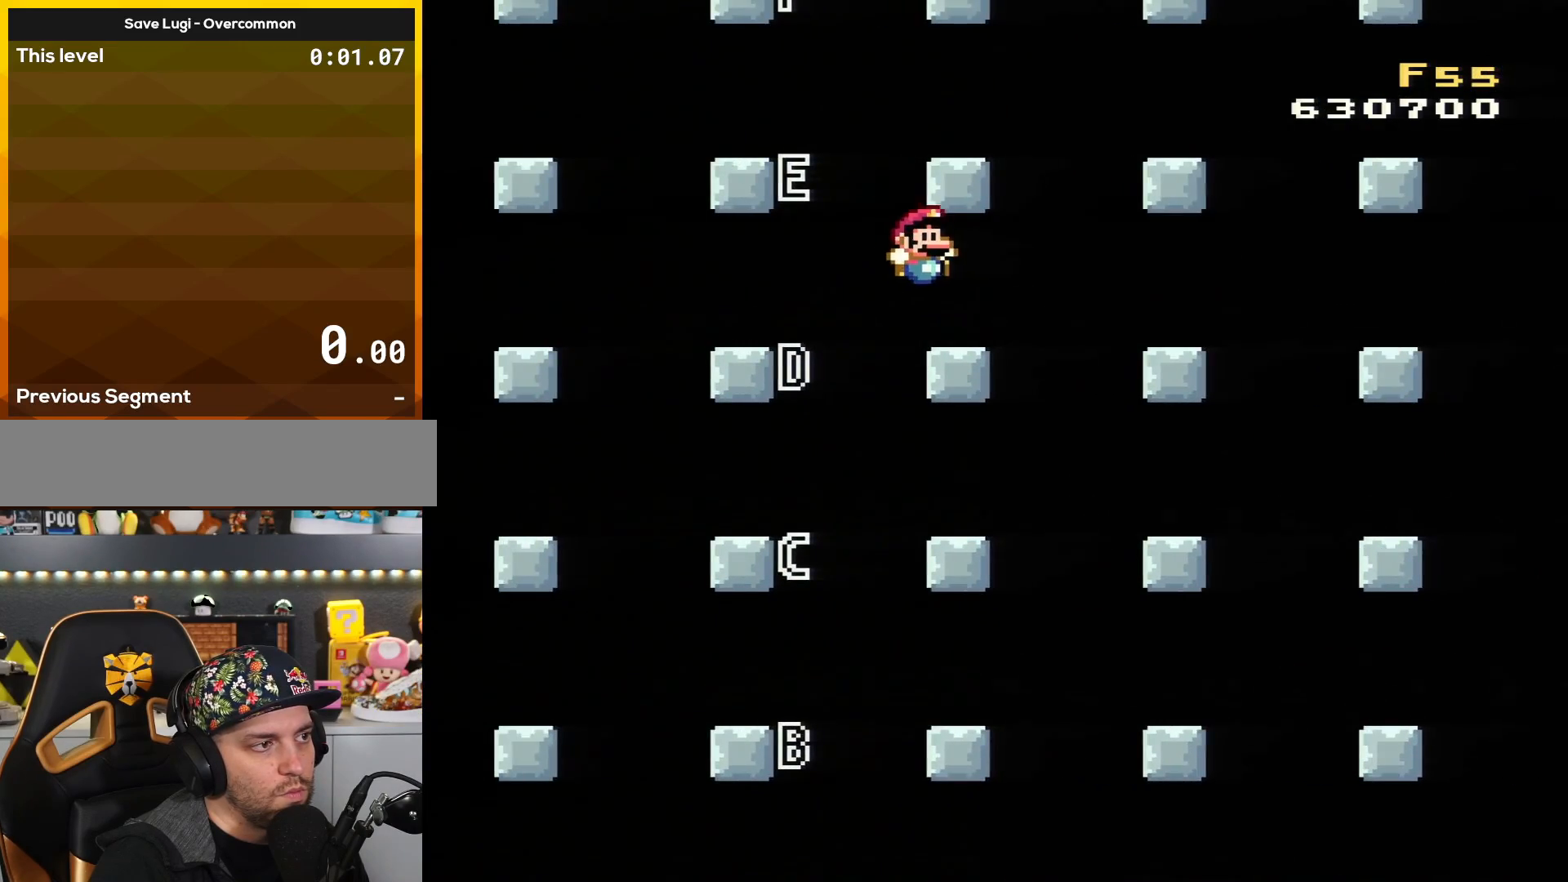
{"buttons": ["Y", "DPAD_LEFT"], "events": [[234, "B", "down"], [234, "DPAD_RIGHT", "up"], [300, "DPAD_LEFT", "down"], [400, "B", "up"]]}
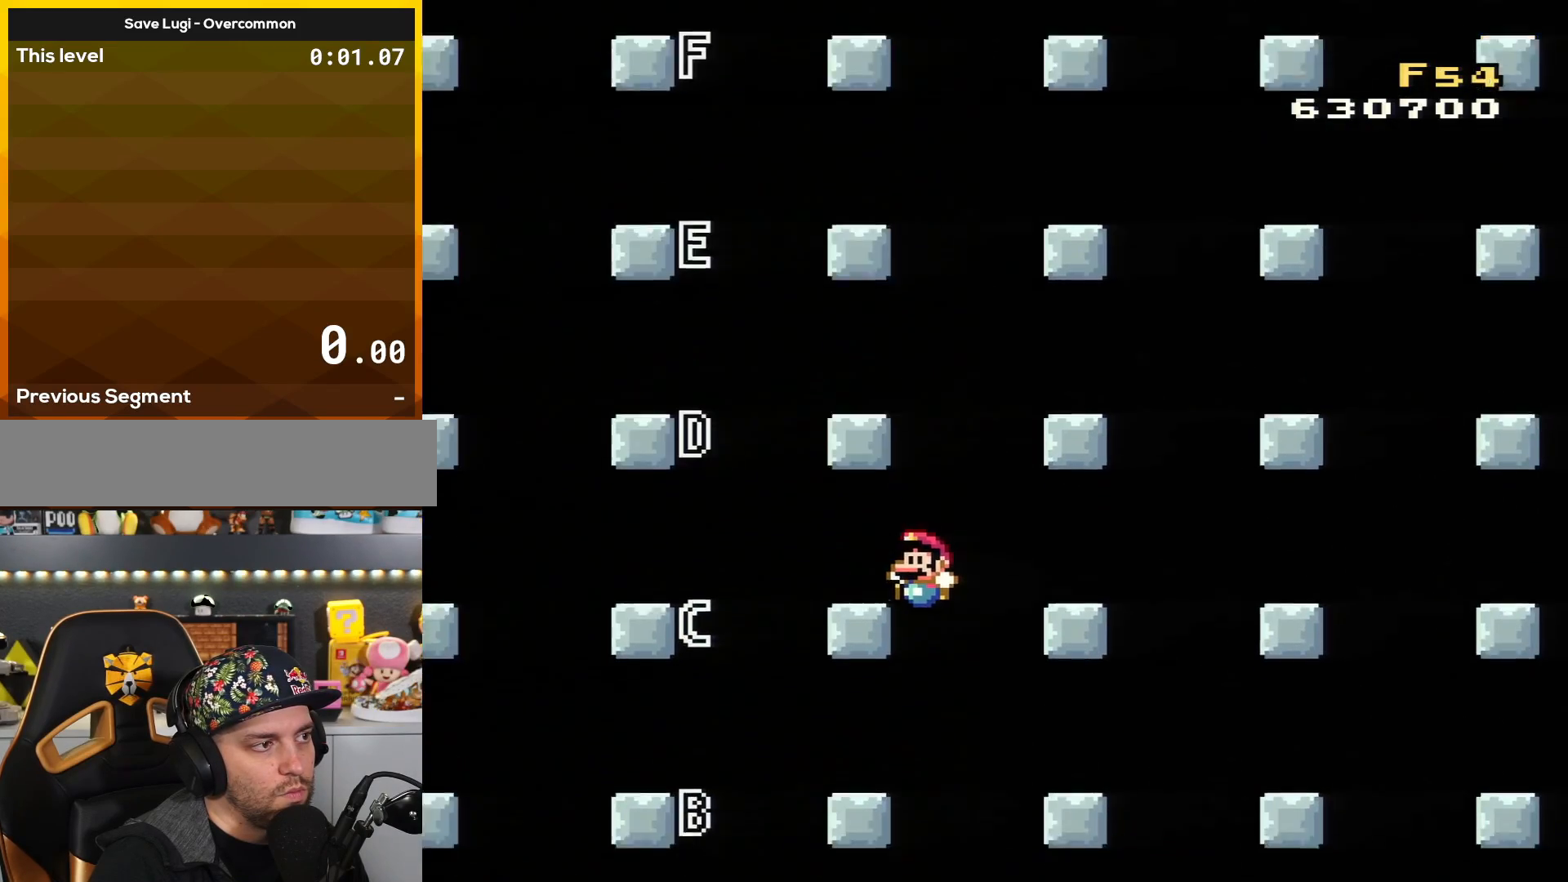
{"buttons": ["Y"], "events": [[300, "DPAD_LEFT", "up"], [333, "B", "down"], [450, "B", "up"]]}
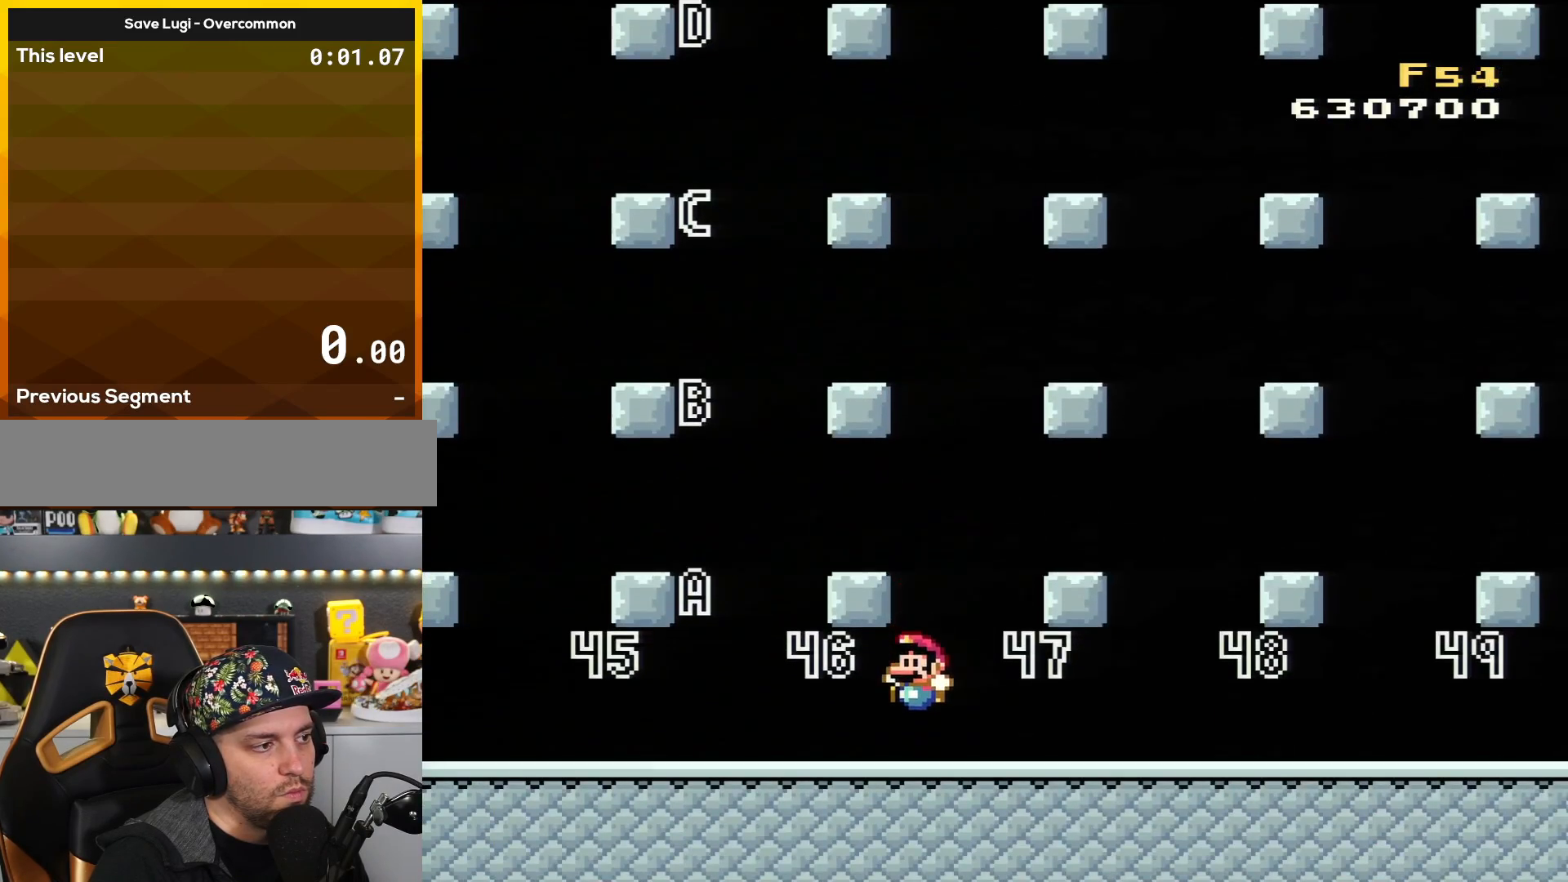
{"buttons": ["Y", "DPAD_LEFT"], "events": [[200, "B", "down"], [417, "B", "up"], [417, "DPAD_LEFT", "down"]]}
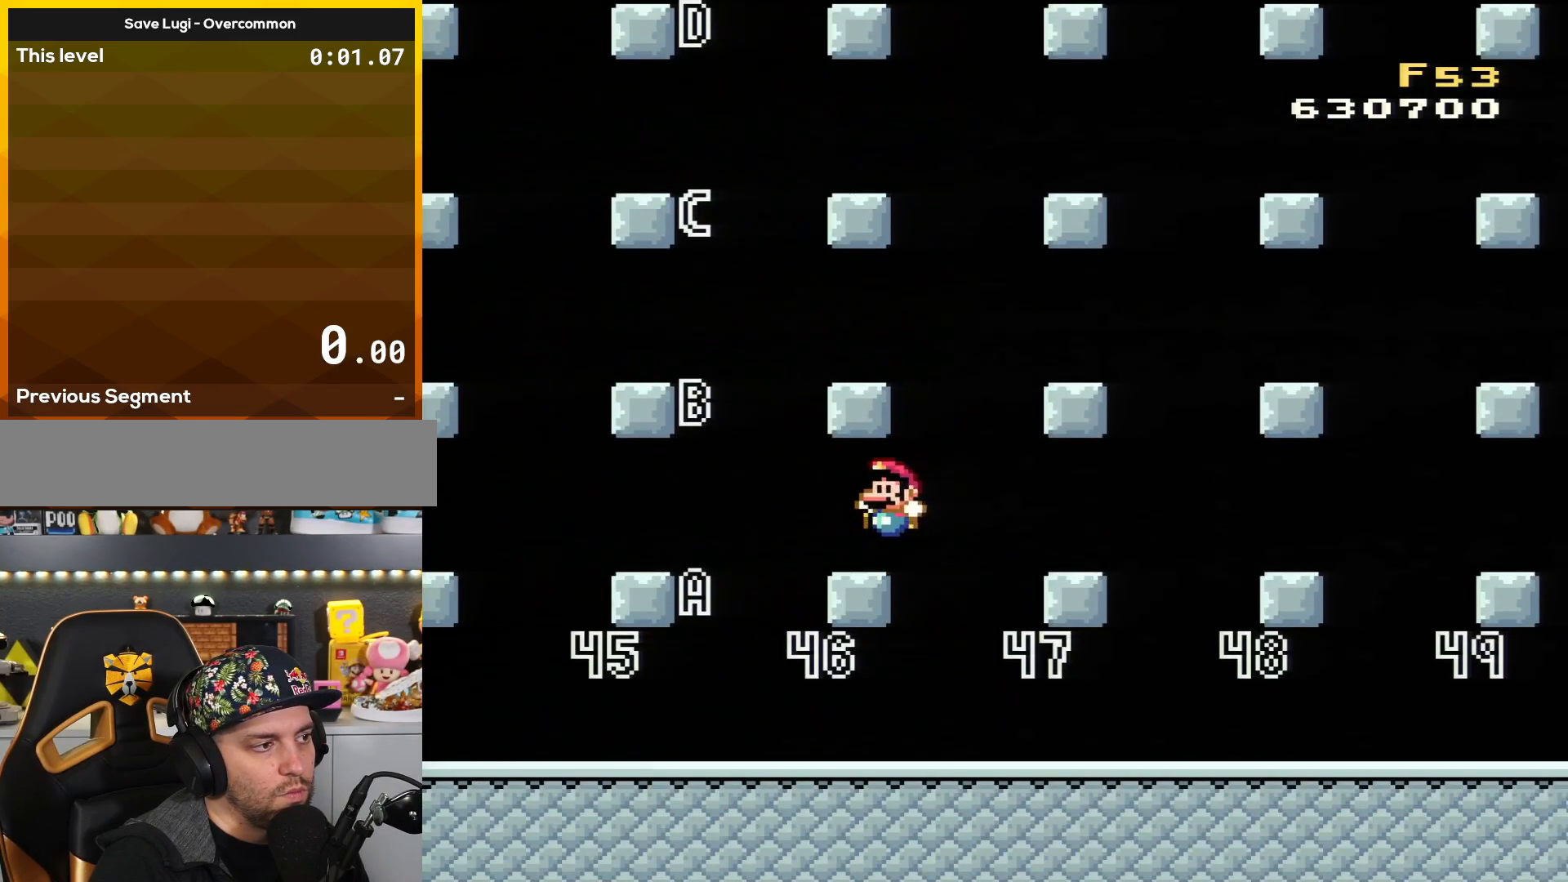
{"buttons": ["Y", "DPAD_RIGHT"], "events": [[216, "DPAD_LEFT", "up"], [233, "B", "down"], [266, "DPAD_RIGHT", "down"], [383, "B", "up"]]}
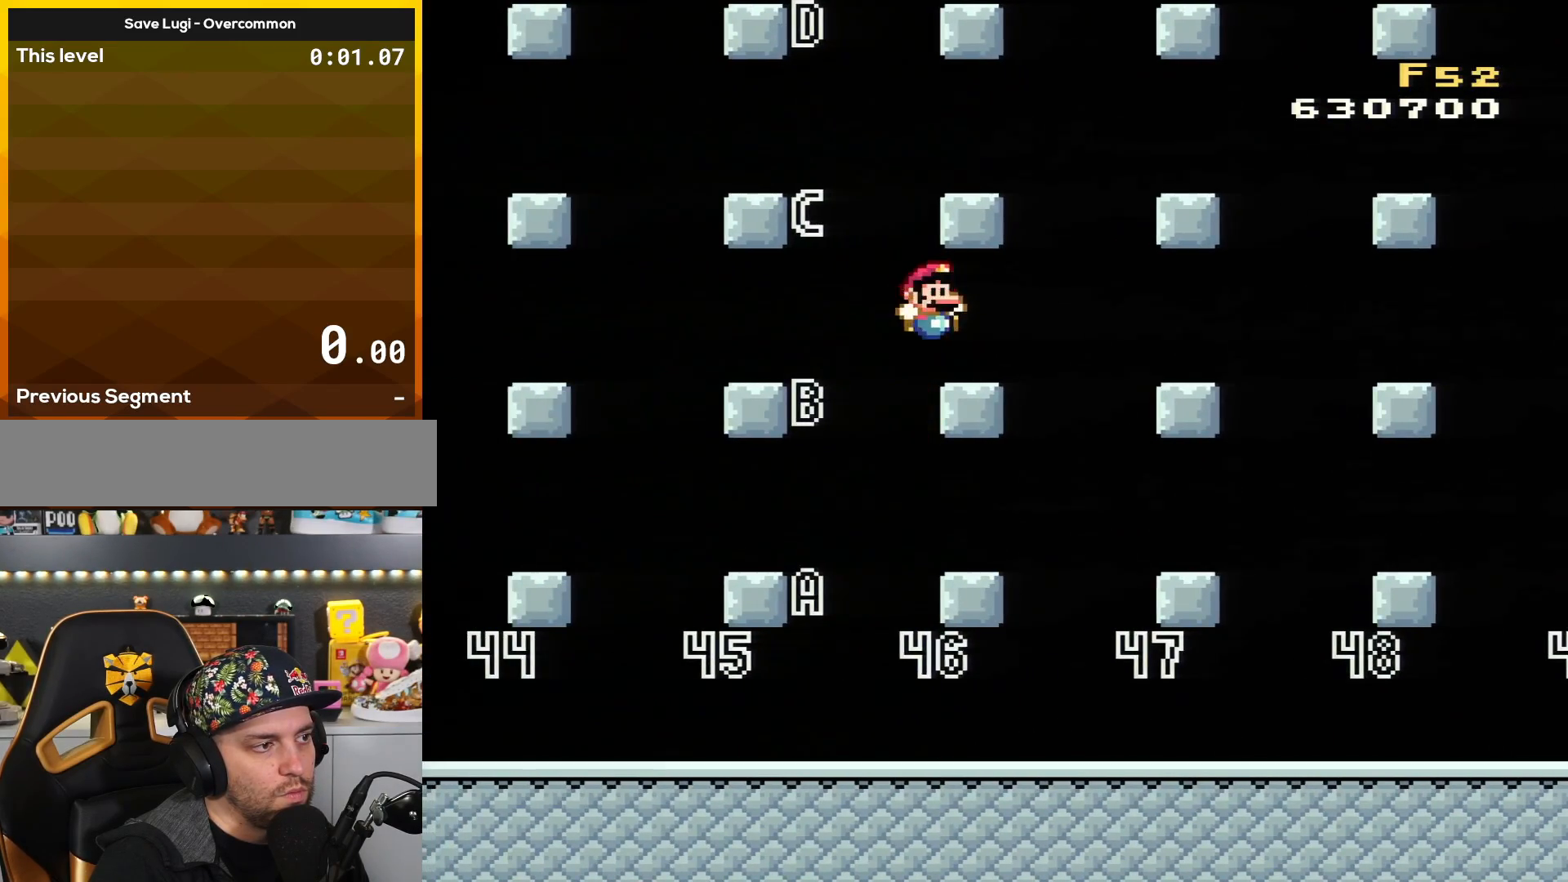
{"buttons": ["Y", "DPAD_LEFT"], "events": [[200, "DPAD_RIGHT", "up"], [234, "B", "down"], [300, "DPAD_LEFT", "down"], [400, "B", "up"]]}
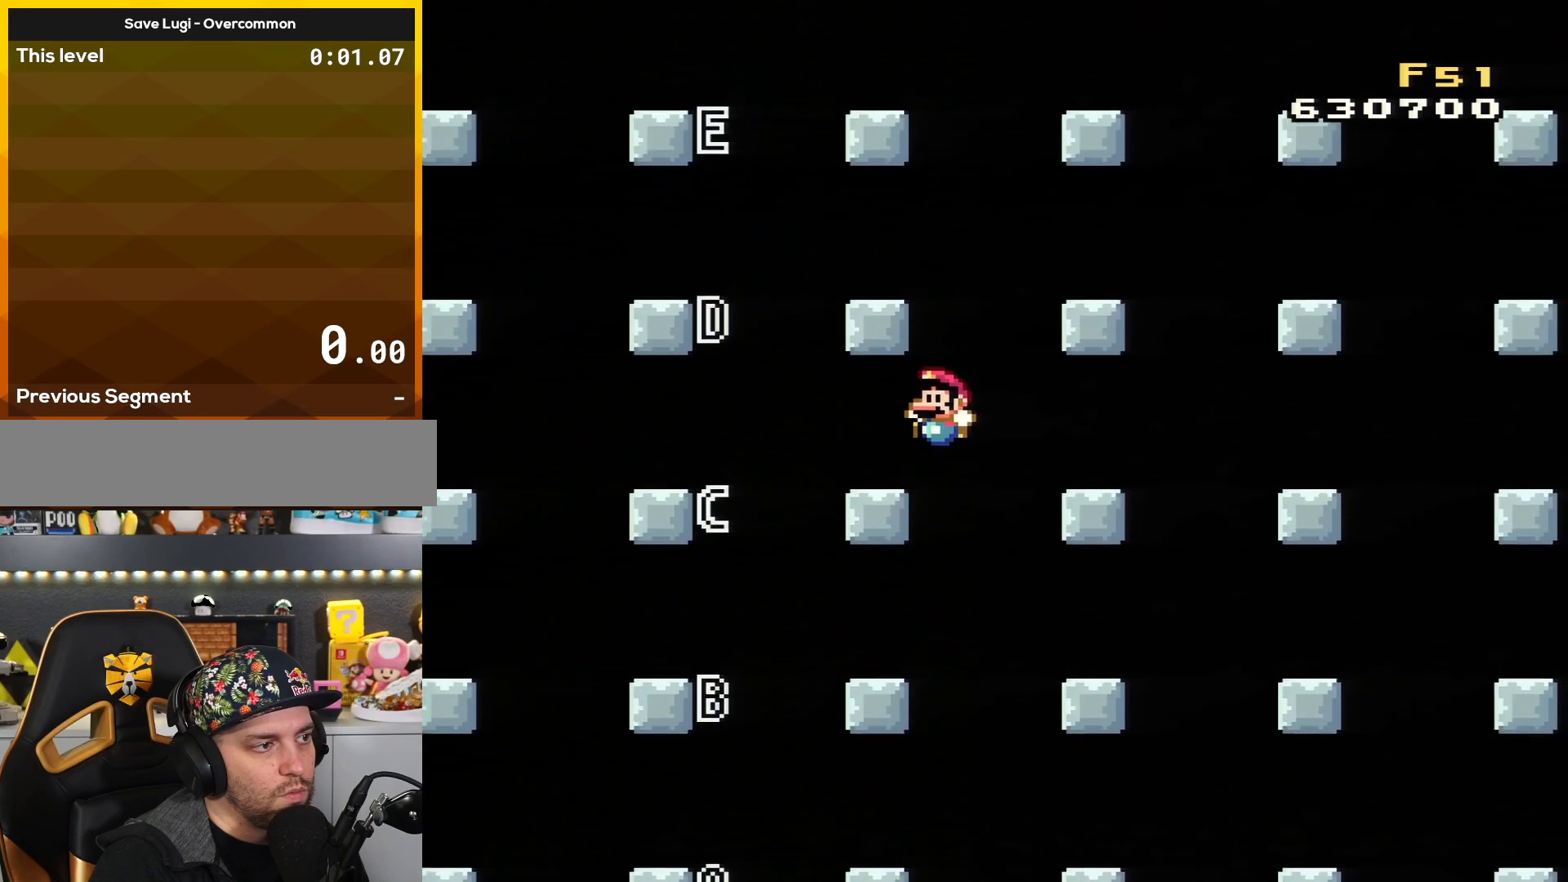
{"buttons": ["Y", "DPAD_RIGHT"], "events": [[233, "B", "down"], [233, "DPAD_LEFT", "up"], [333, "DPAD_RIGHT", "down"], [417, "B", "up"]]}
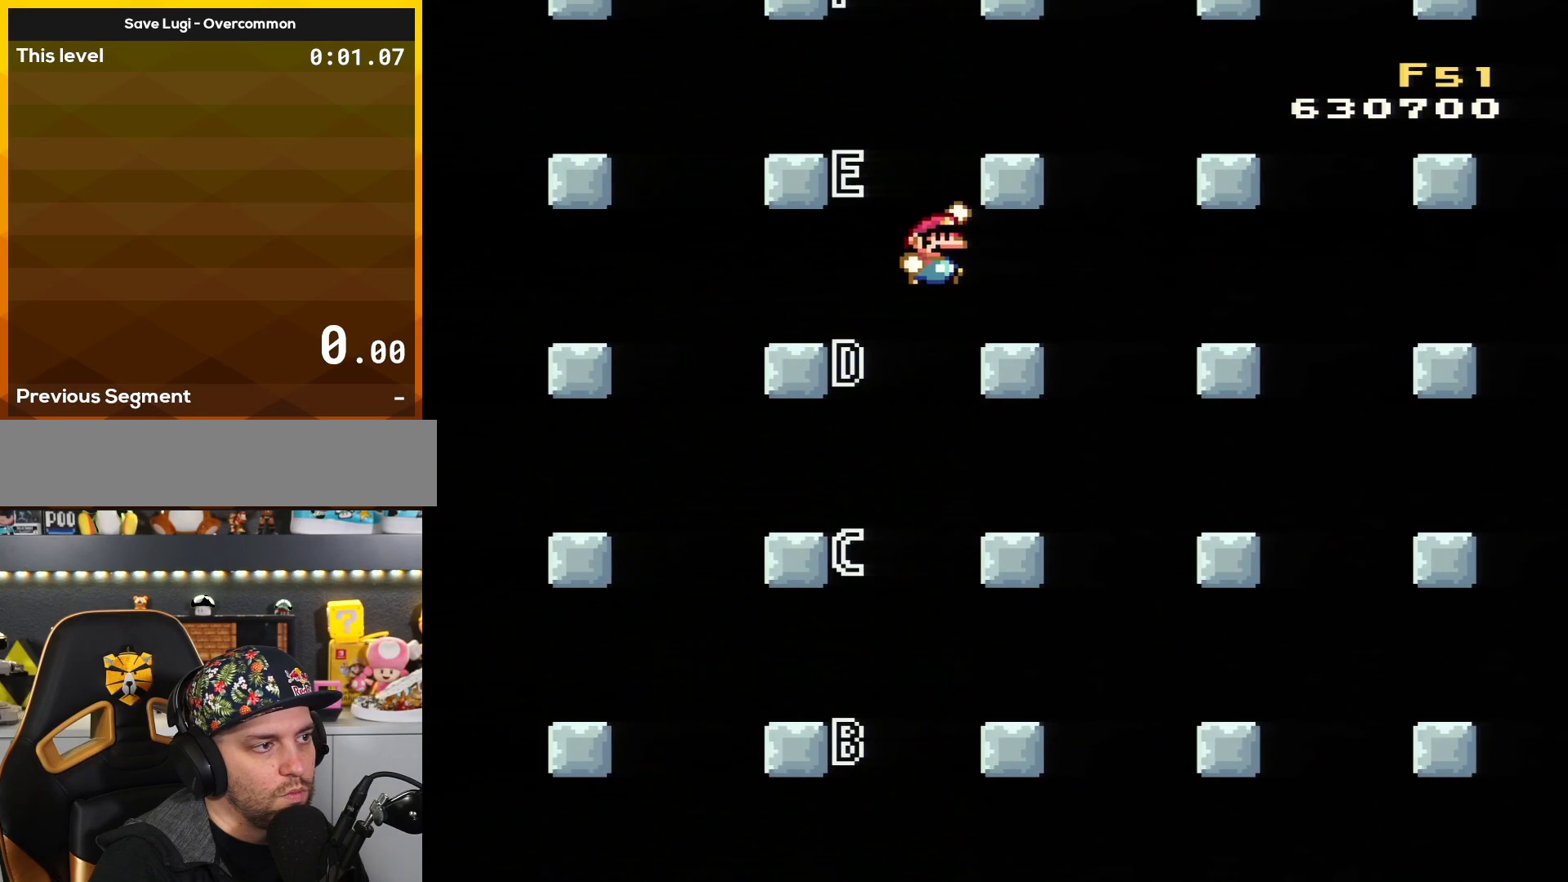
{"buttons": ["Y", "DPAD_LEFT"], "events": [[300, "B", "down"], [300, "DPAD_RIGHT", "up"], [367, "DPAD_LEFT", "down"], [450, "B", "up"]]}
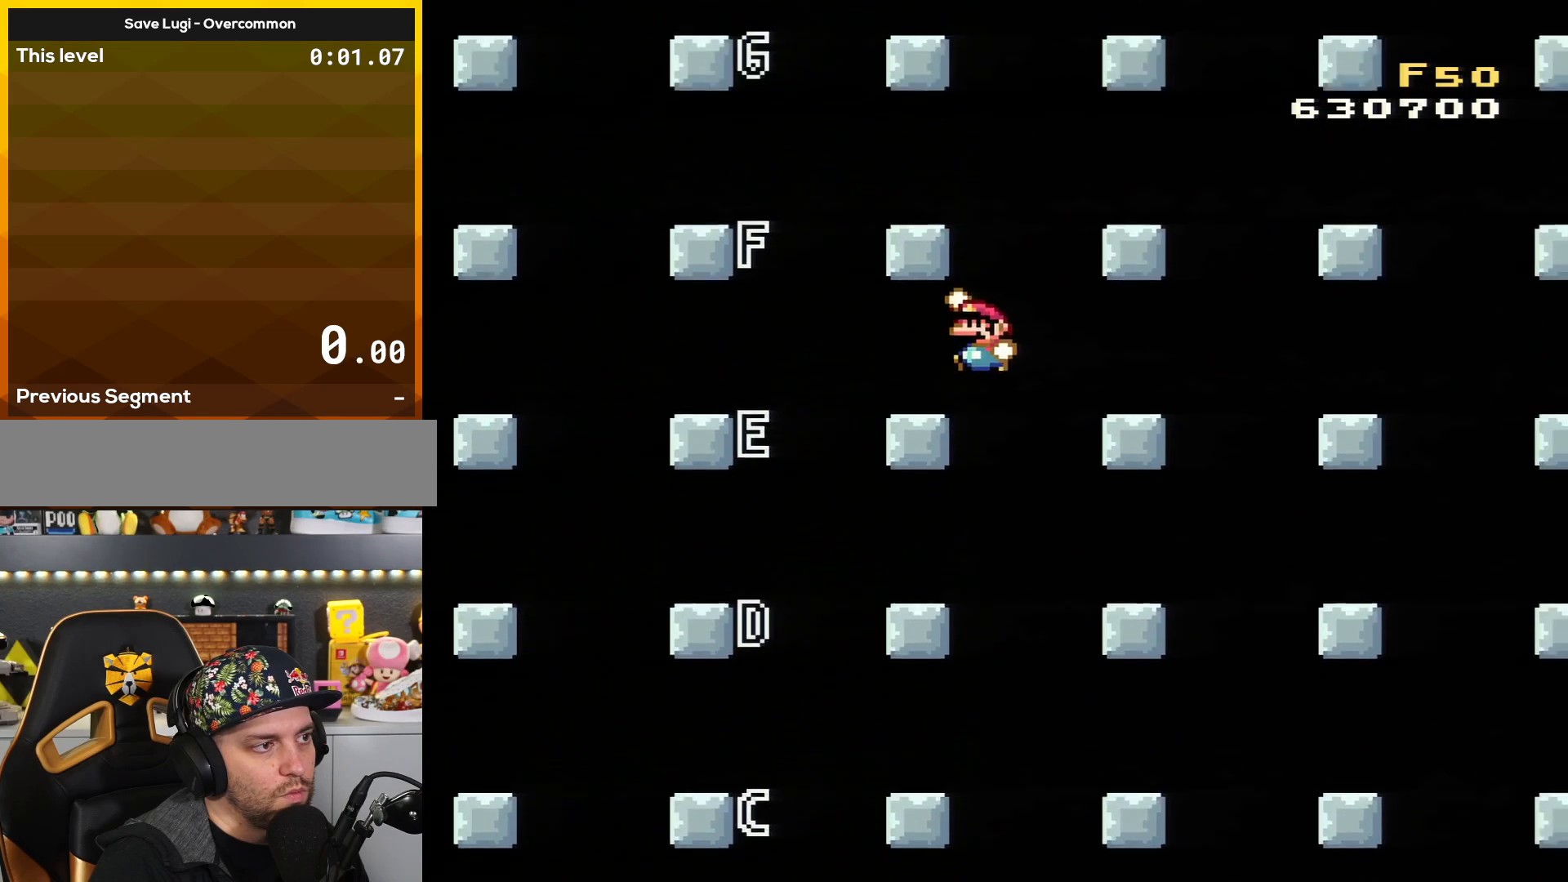
{"buttons": ["Y", "DPAD_RIGHT"], "events": [[300, "B", "down"], [300, "DPAD_LEFT", "up"], [383, "DPAD_RIGHT", "down"], [450, "B", "up"]]}
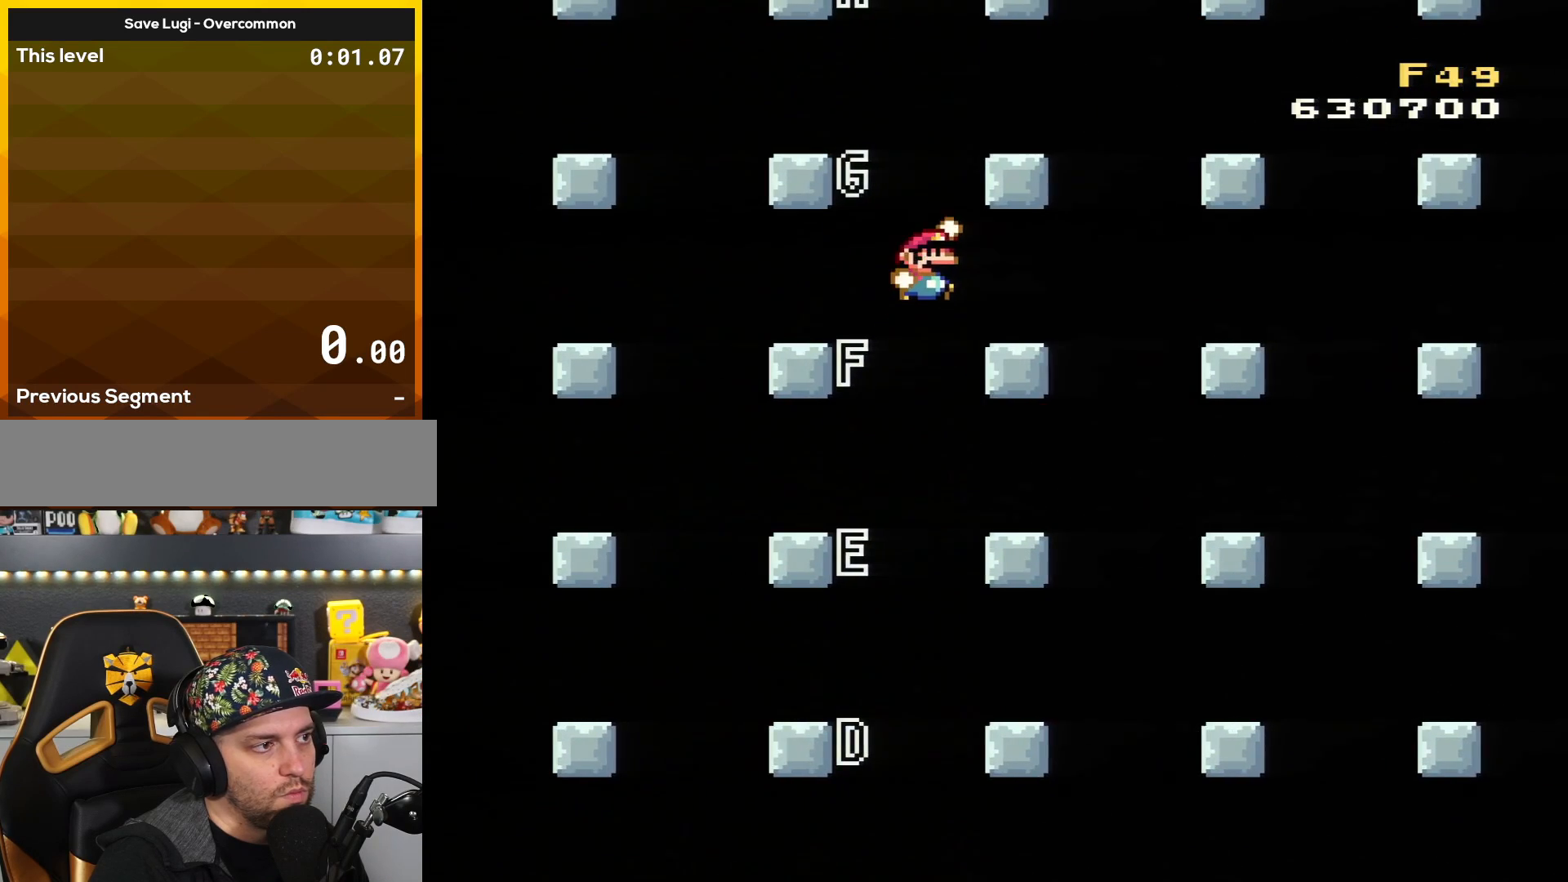
{"buttons": ["Y", "DPAD_LEFT"], "events": [[334, "B", "down"], [334, "DPAD_RIGHT", "up"], [417, "DPAD_LEFT", "down"], [451, "B", "up"]]}
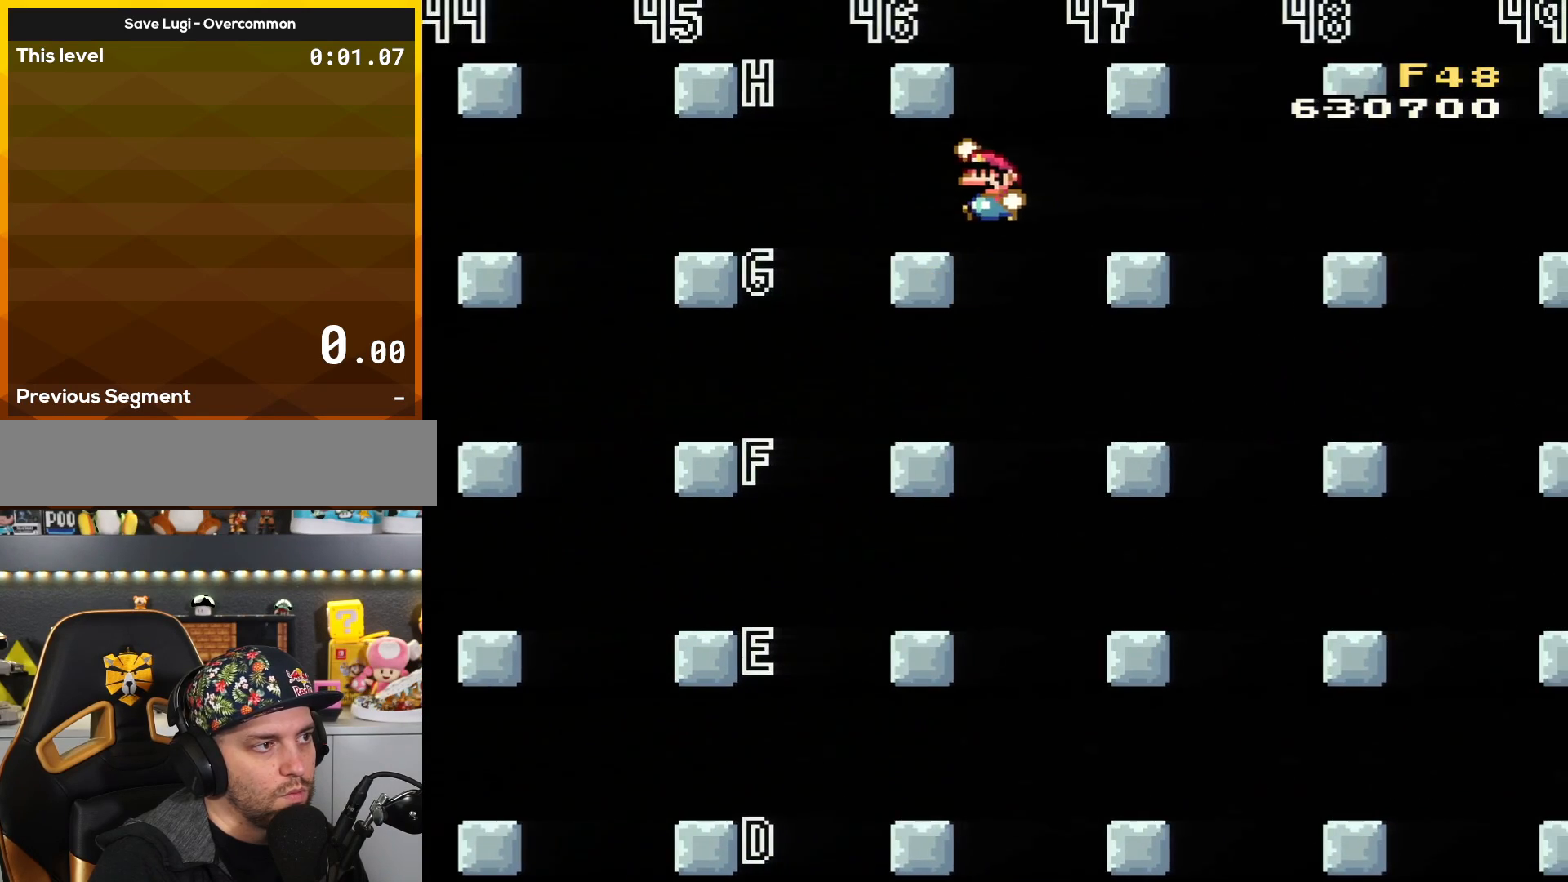
{"buttons": ["B", "Y", "DPAD_RIGHT"], "events": [[317, "B", "down"], [317, "DPAD_LEFT", "up"], [450, "DPAD_RIGHT", "down"]]}
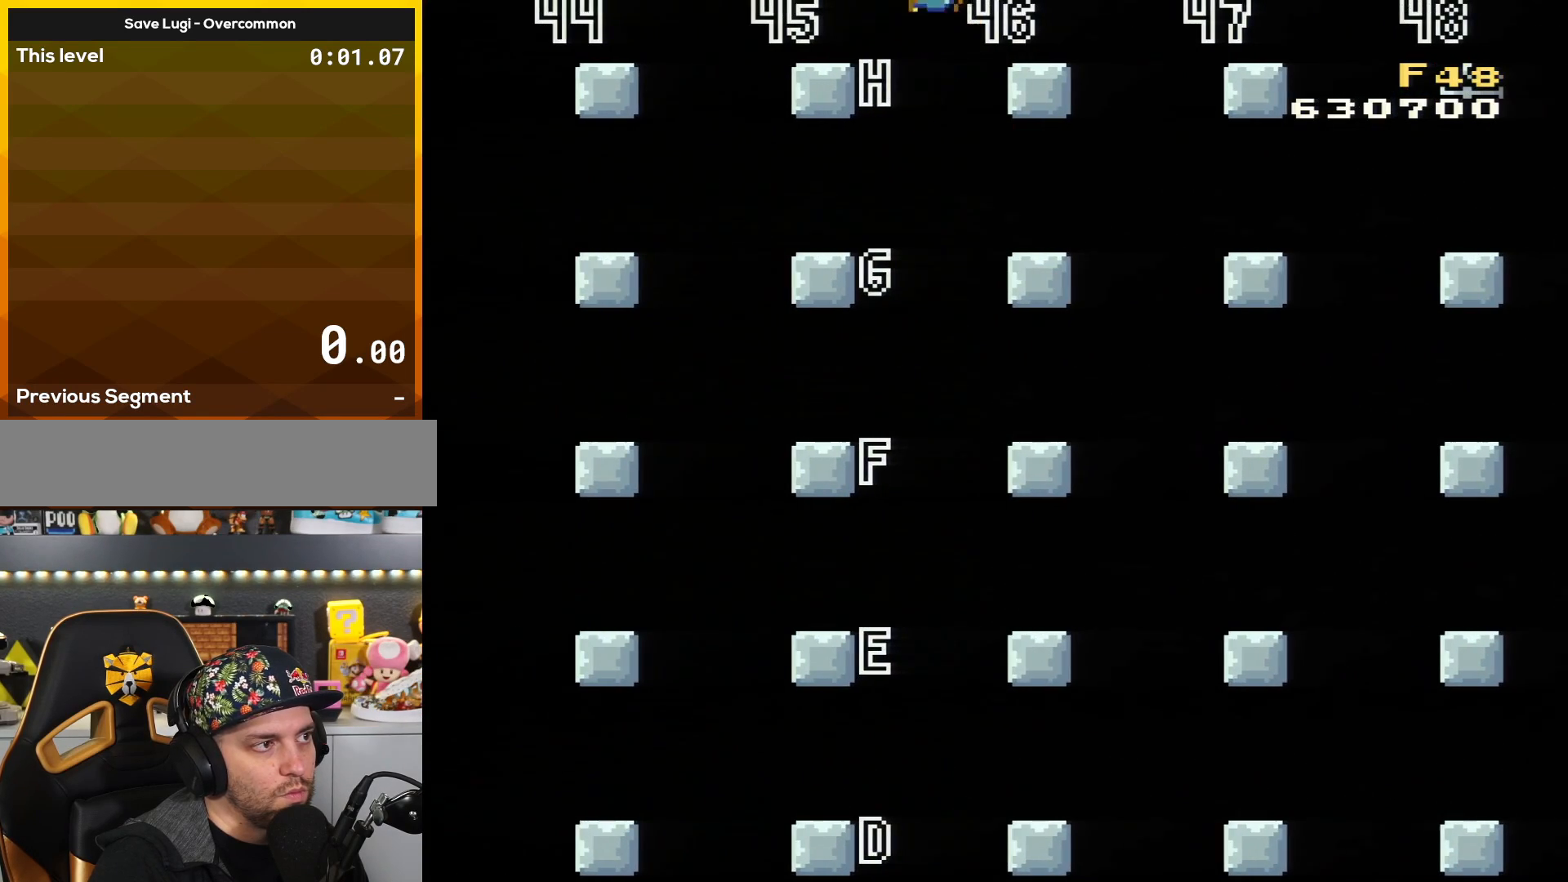
{"buttons": ["Y"], "events": [[67, "B", "up"], [234, "DPAD_RIGHT", "up"], [234, "Y", "up"], [300, "Y", "down"]]}
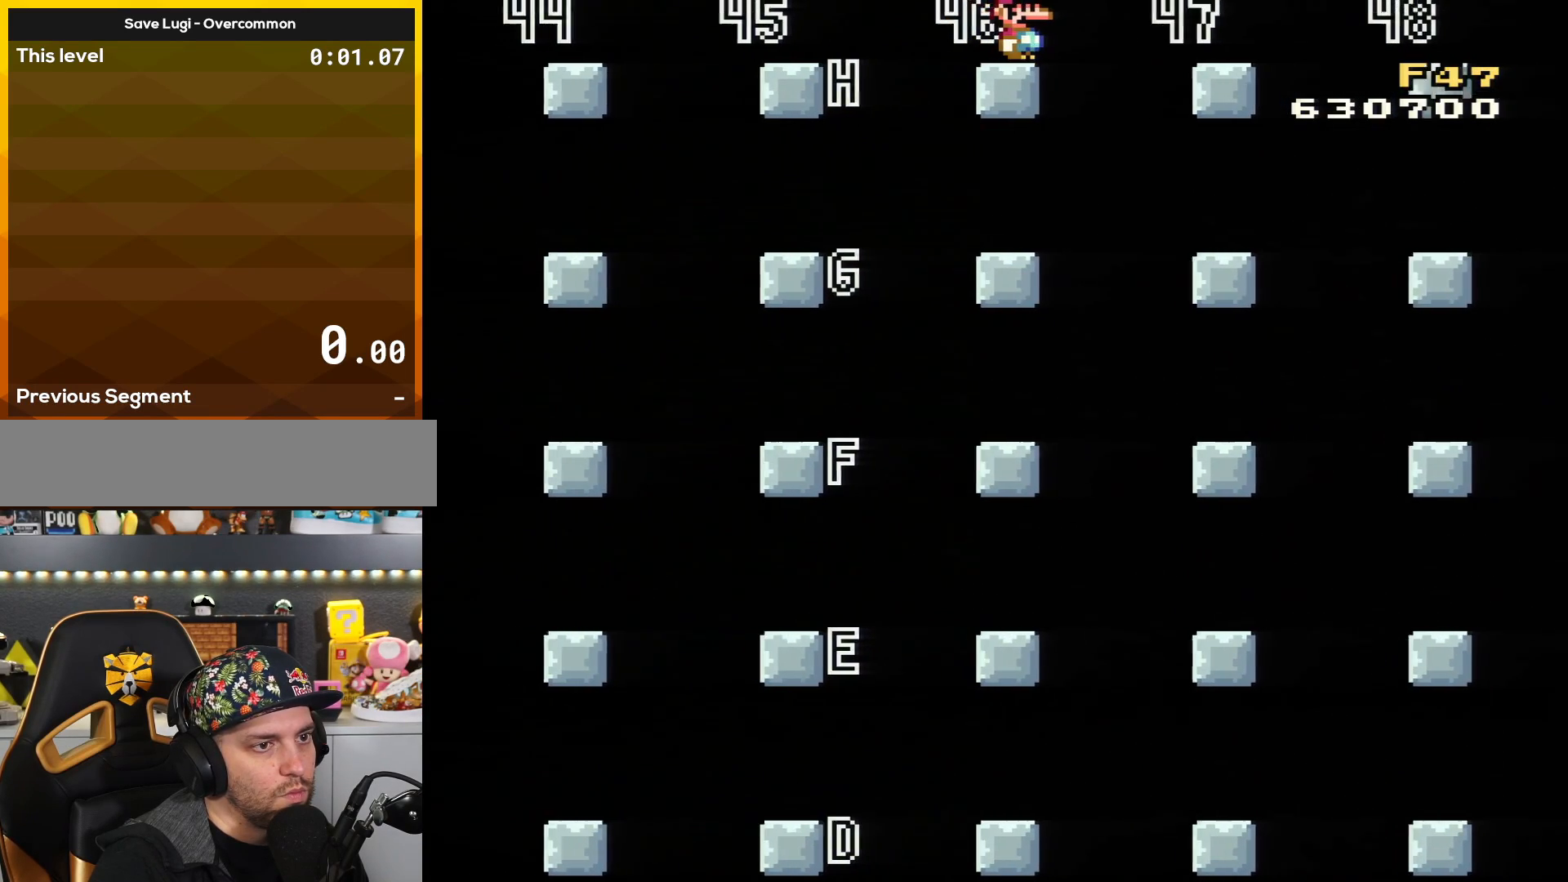
{"buttons": ["Y"], "events": []}
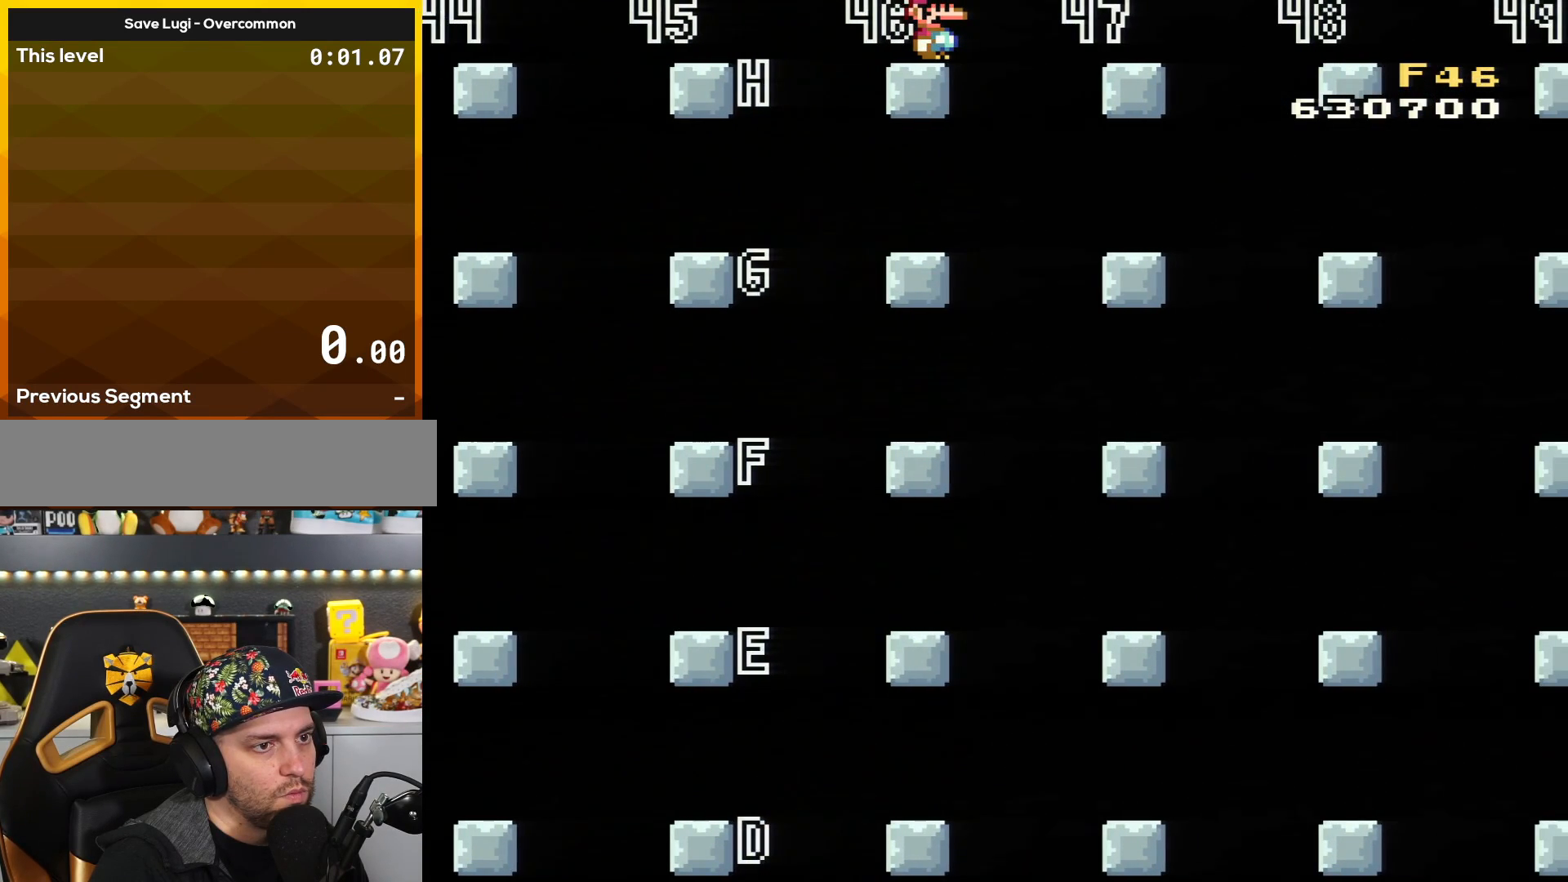
{"buttons": ["Y"], "events": []}
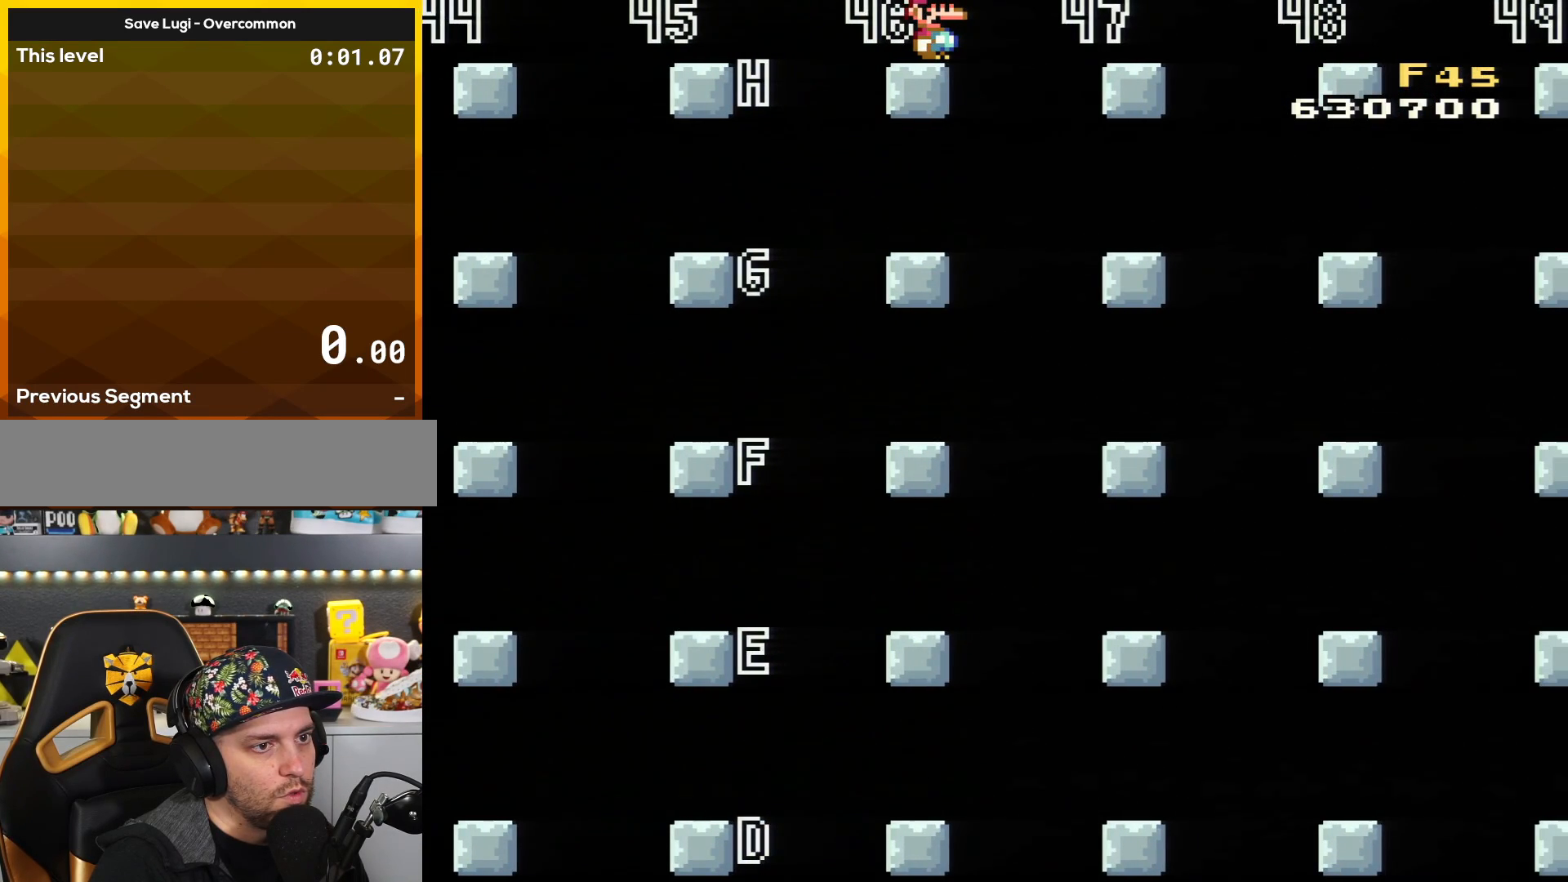
{"buttons": ["Y"], "events": [[317, "DPAD_RIGHT", "down"], [450, "DPAD_RIGHT", "up"]]}
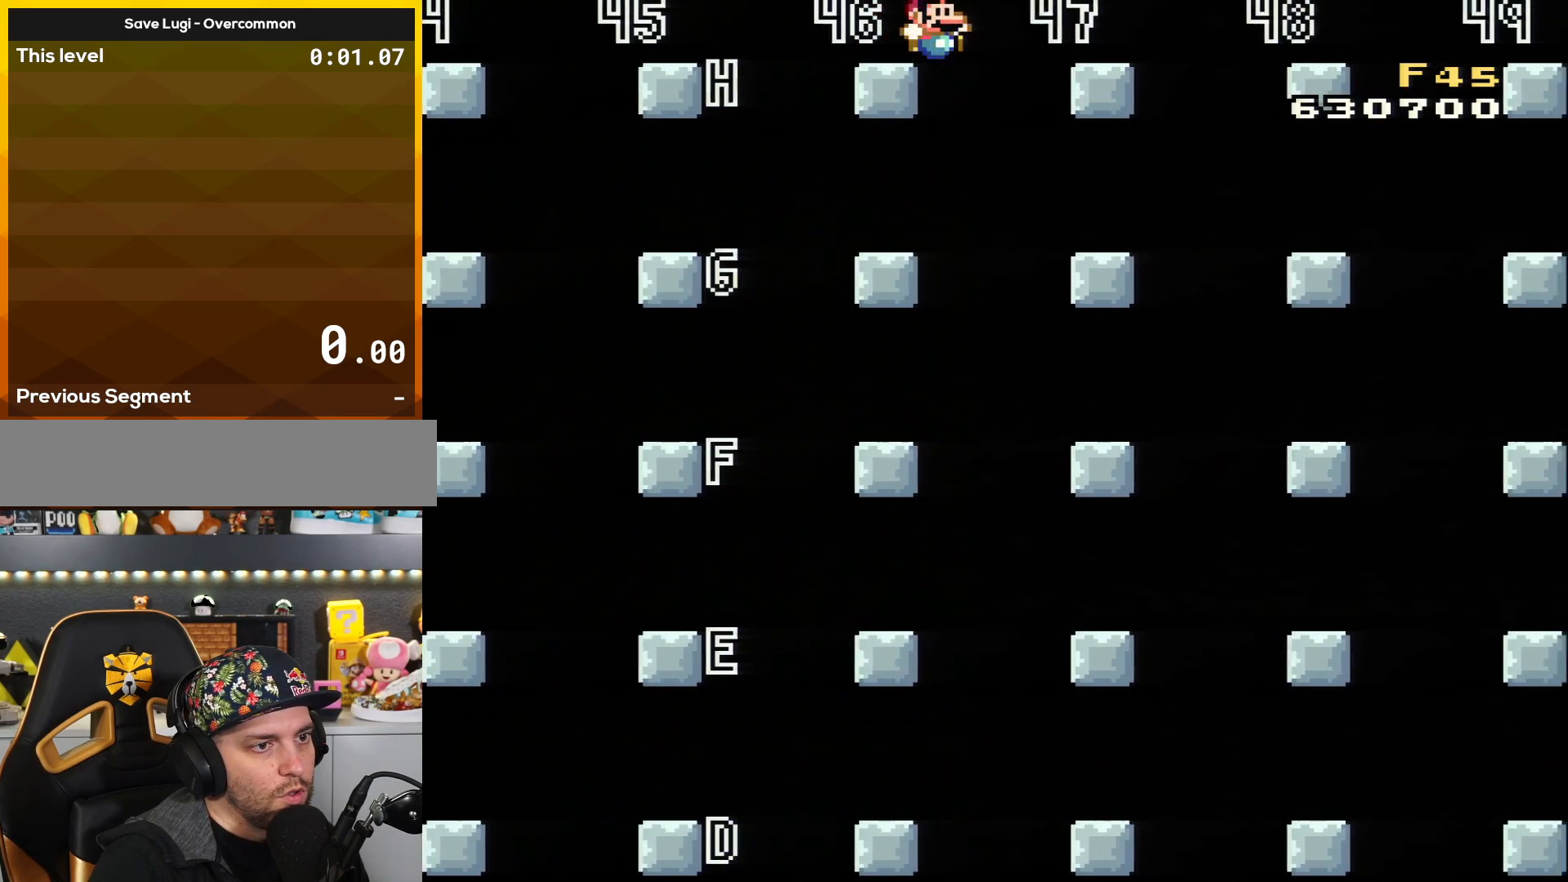
{"buttons": ["Y"], "events": [[200, "DPAD_LEFT", "down"], [300, "DPAD_LEFT", "up"]]}
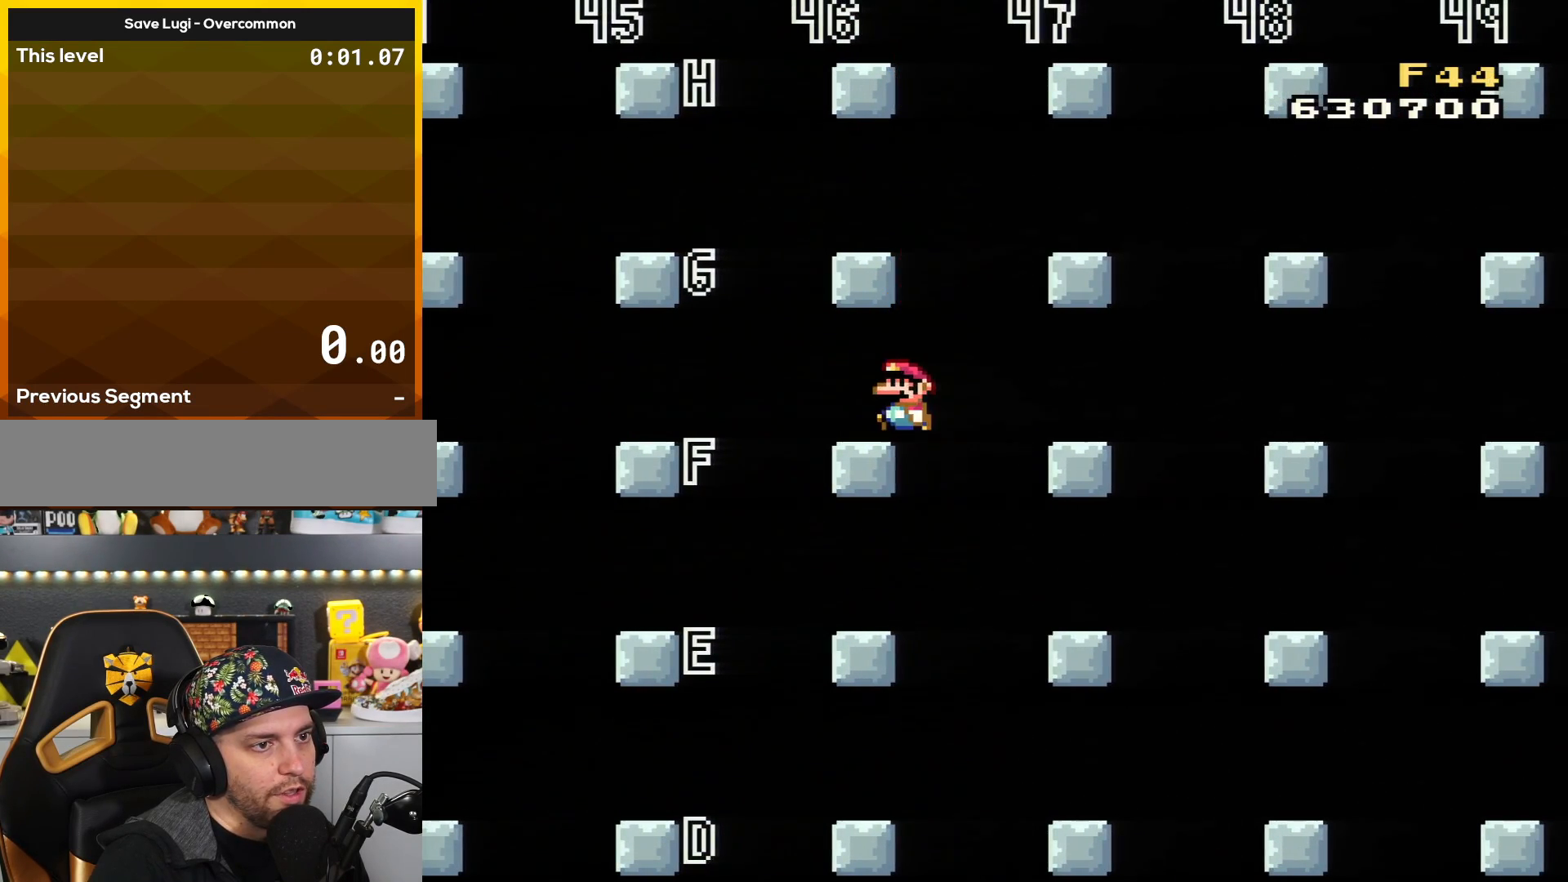
{"buttons": ["Y"], "events": [[266, "DPAD_RIGHT", "down"], [383, "DPAD_RIGHT", "up"]]}
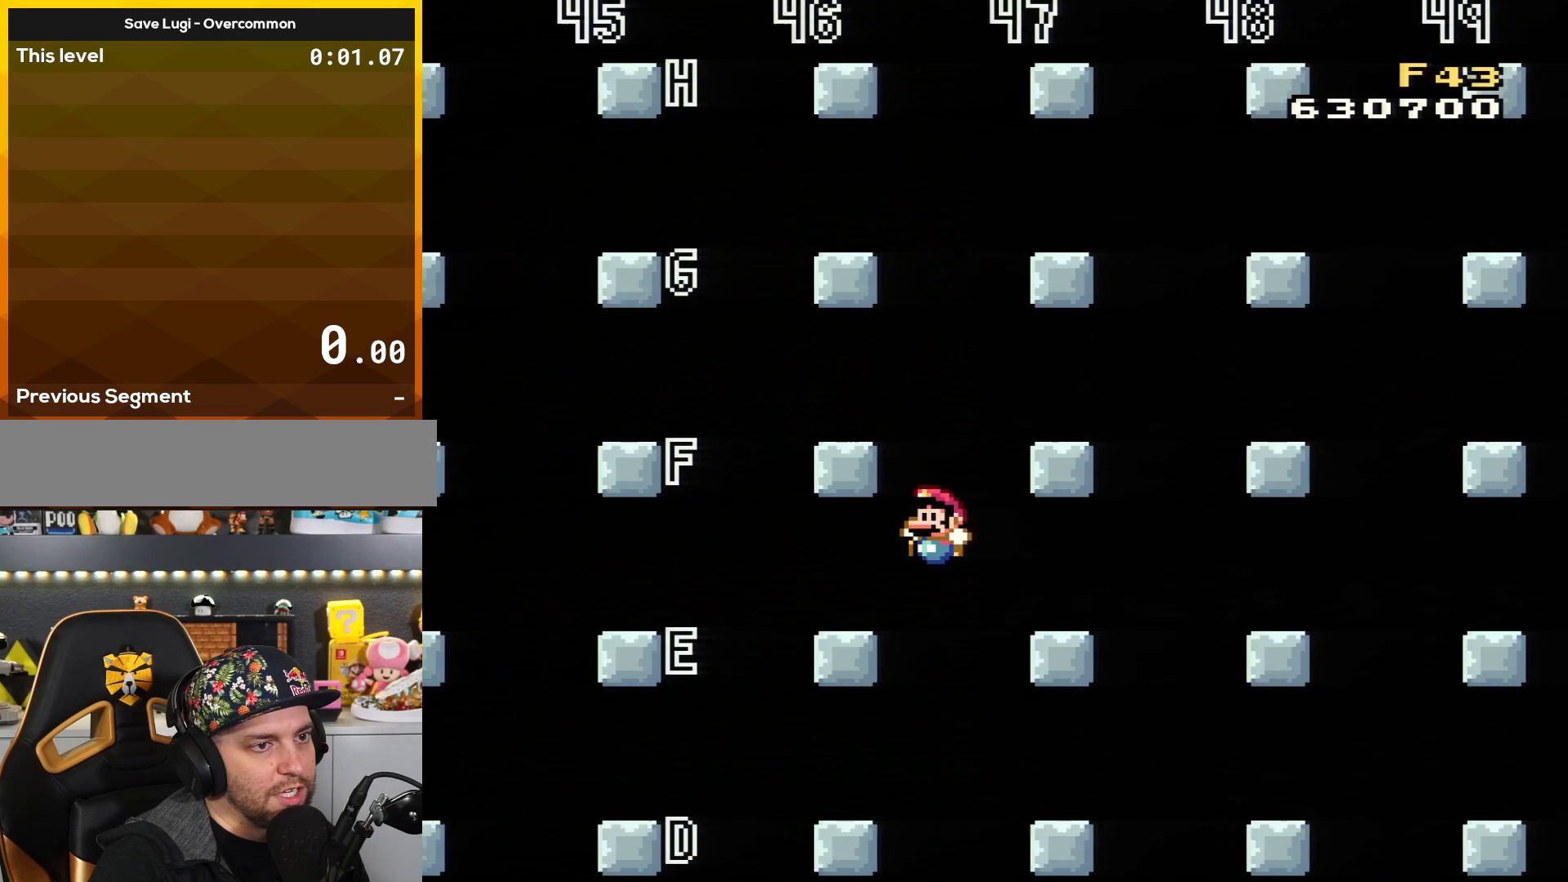
{"buttons": ["Y", "DPAD_RIGHT"], "events": [[84, "DPAD_LEFT", "down"], [184, "DPAD_LEFT", "up"], [501, "DPAD_RIGHT", "down"]]}
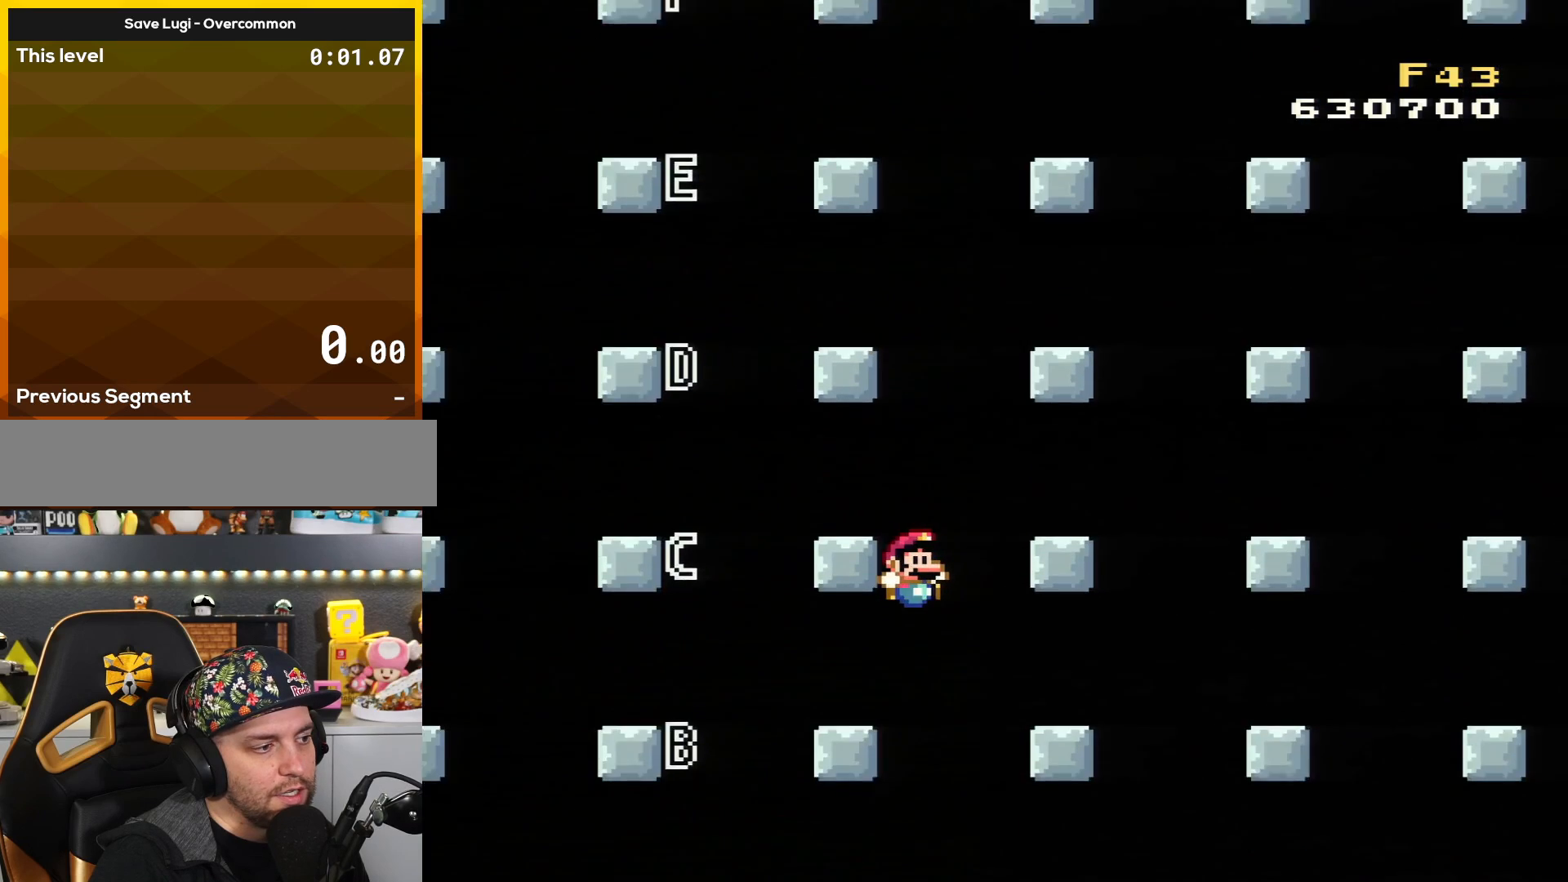
{"buttons": ["Y", "DPAD_RIGHT"], "events": [[117, "DPAD_RIGHT", "up"], [217, "DPAD_LEFT", "down"], [283, "DPAD_LEFT", "up"], [283, "DPAD_UP", "down"], [300, "DPAD_RIGHT", "down"], [300, "DPAD_UP", "up"]]}
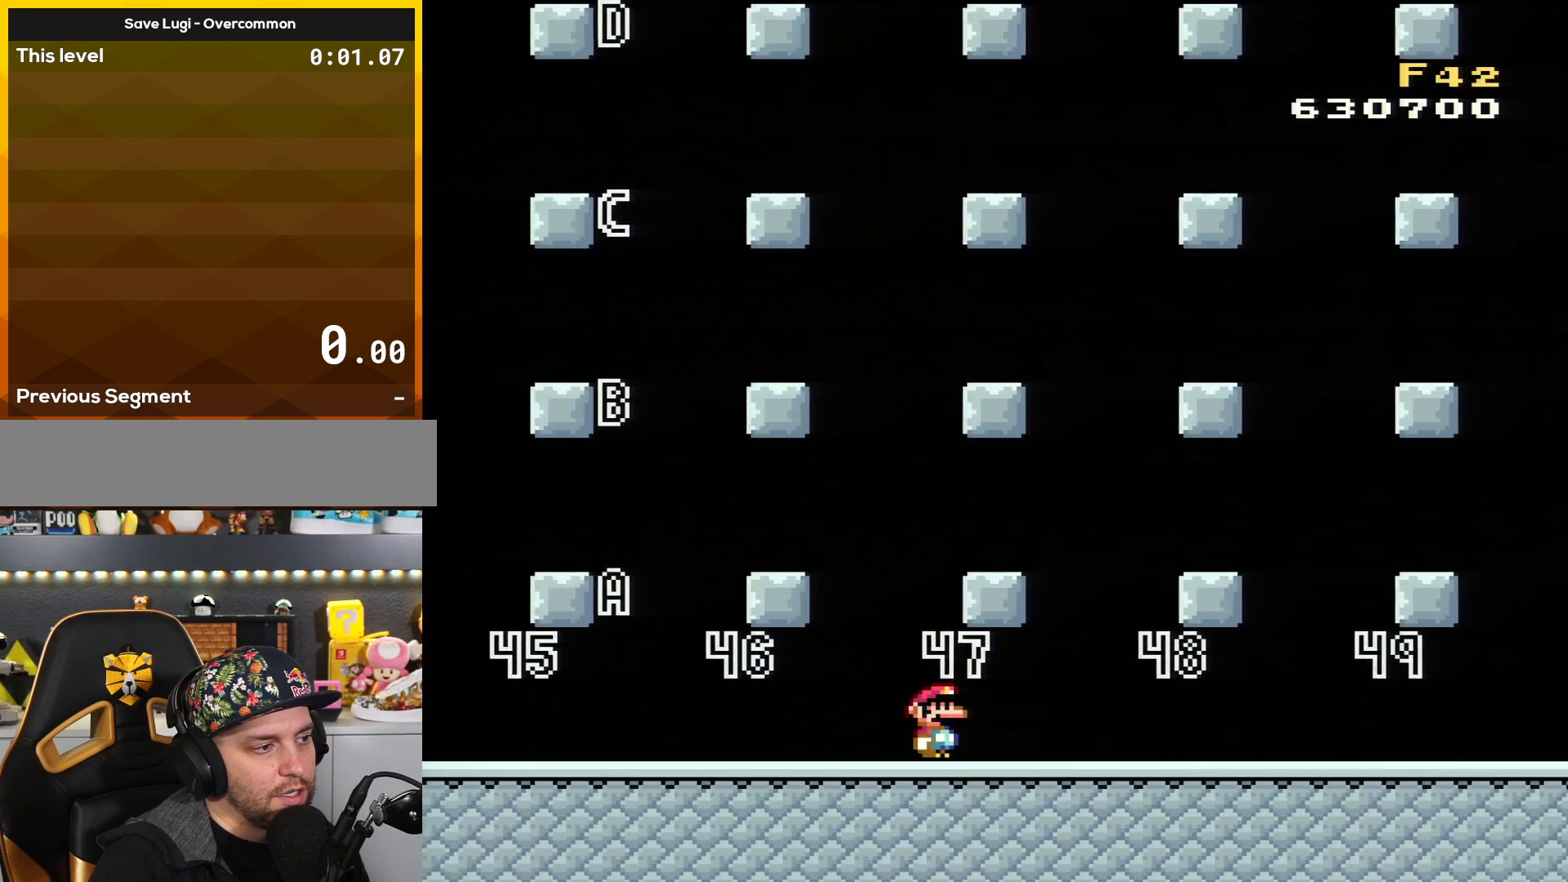
{"buttons": ["Y", "DPAD_RIGHT"], "events": []}
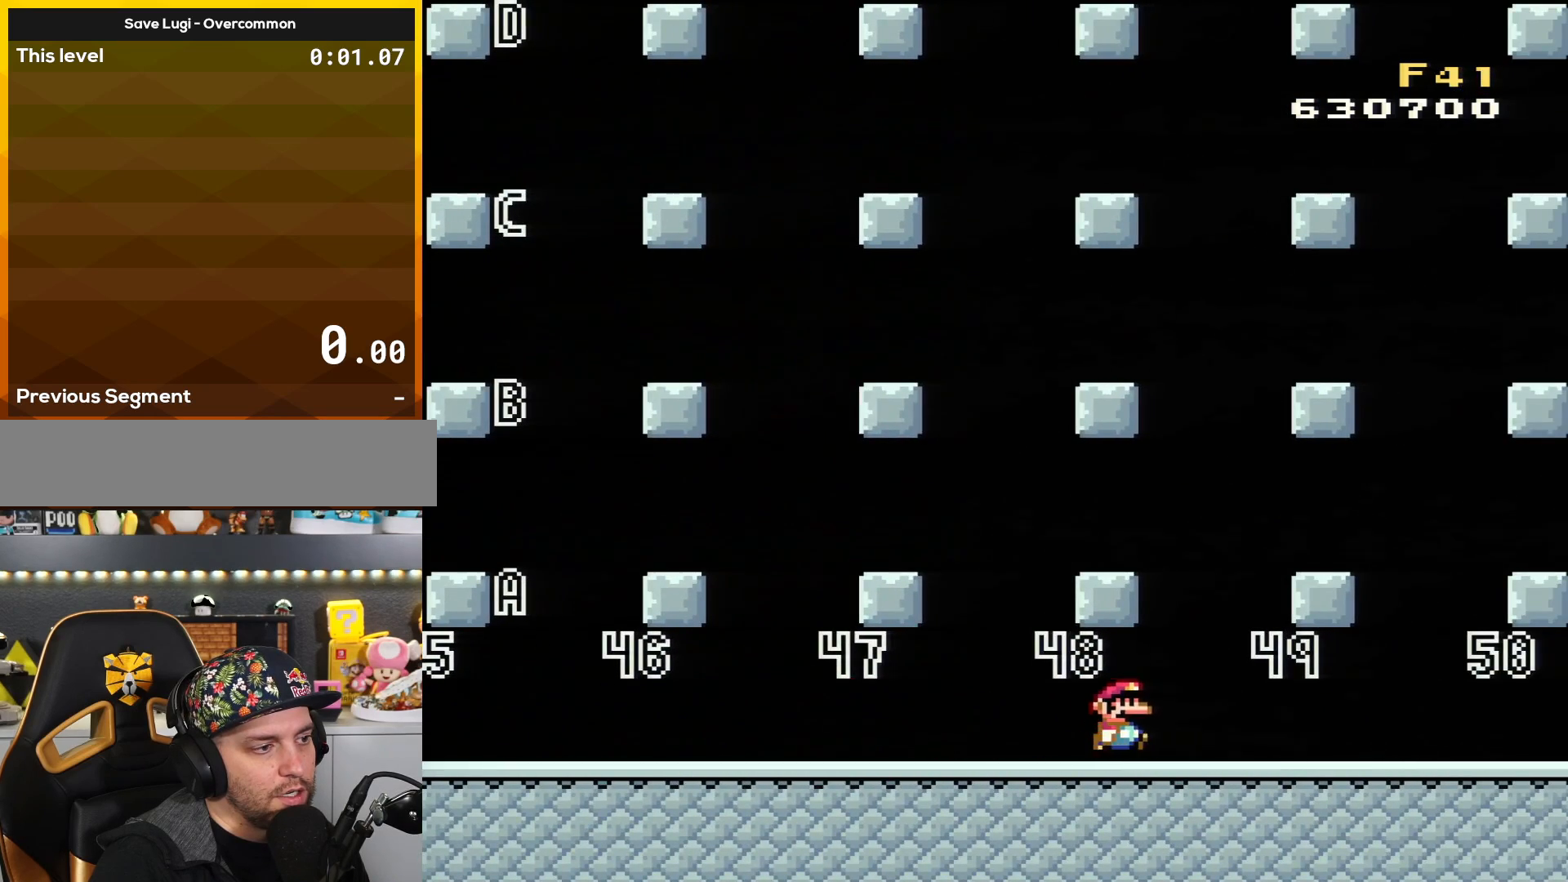
{"buttons": ["Y", "DPAD_RIGHT"], "events": []}
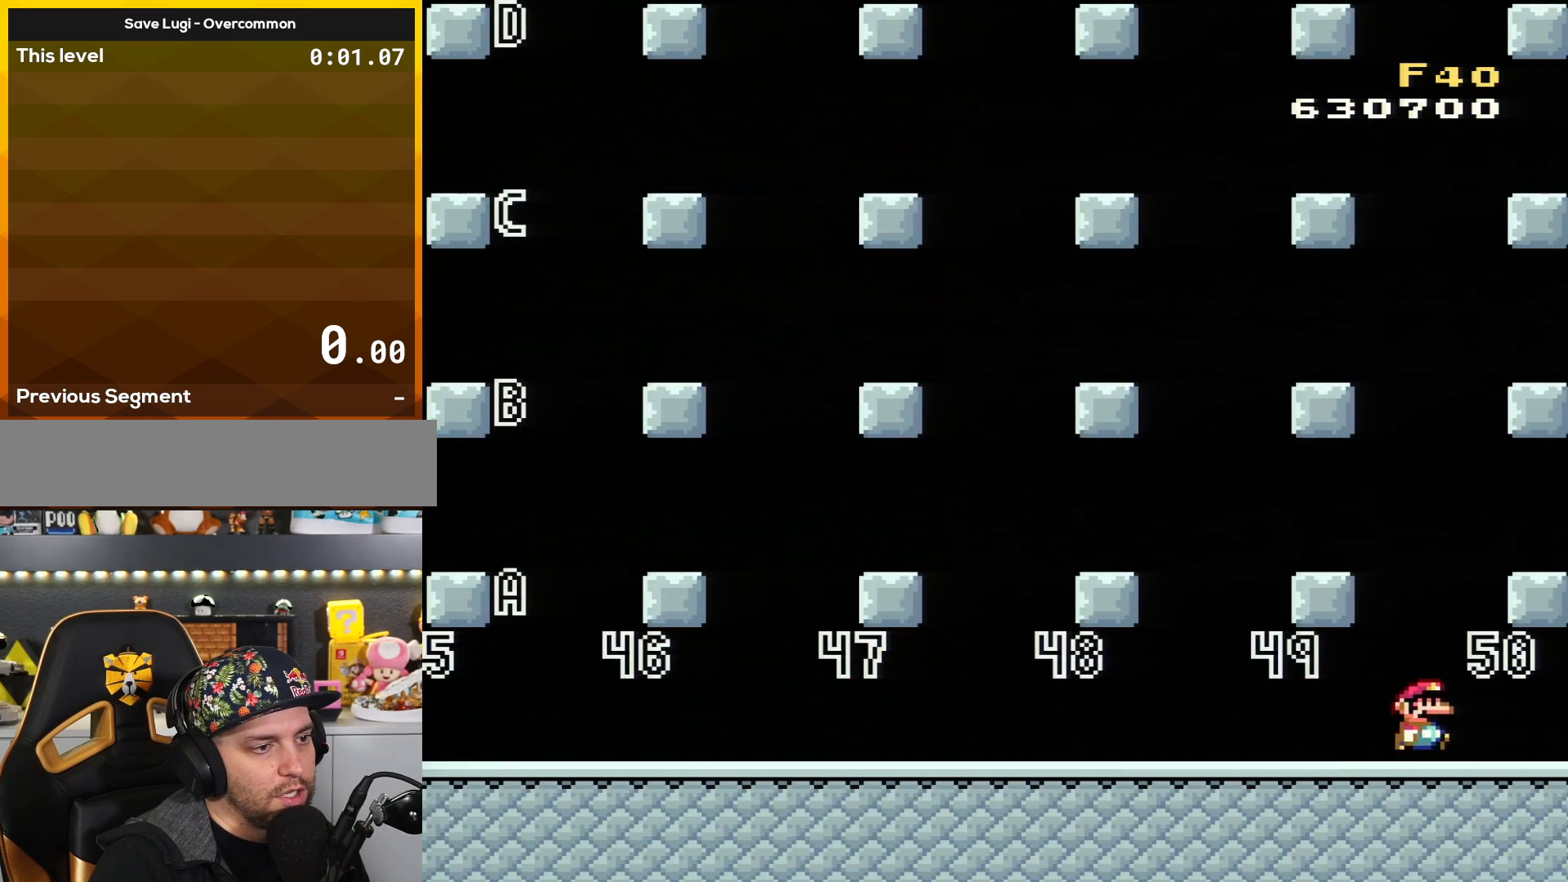
{"buttons": ["Y", "DPAD_LEFT"], "events": [[184, "B", "down"], [217, "DPAD_RIGHT", "up"], [367, "B", "up"], [401, "DPAD_LEFT", "down"]]}
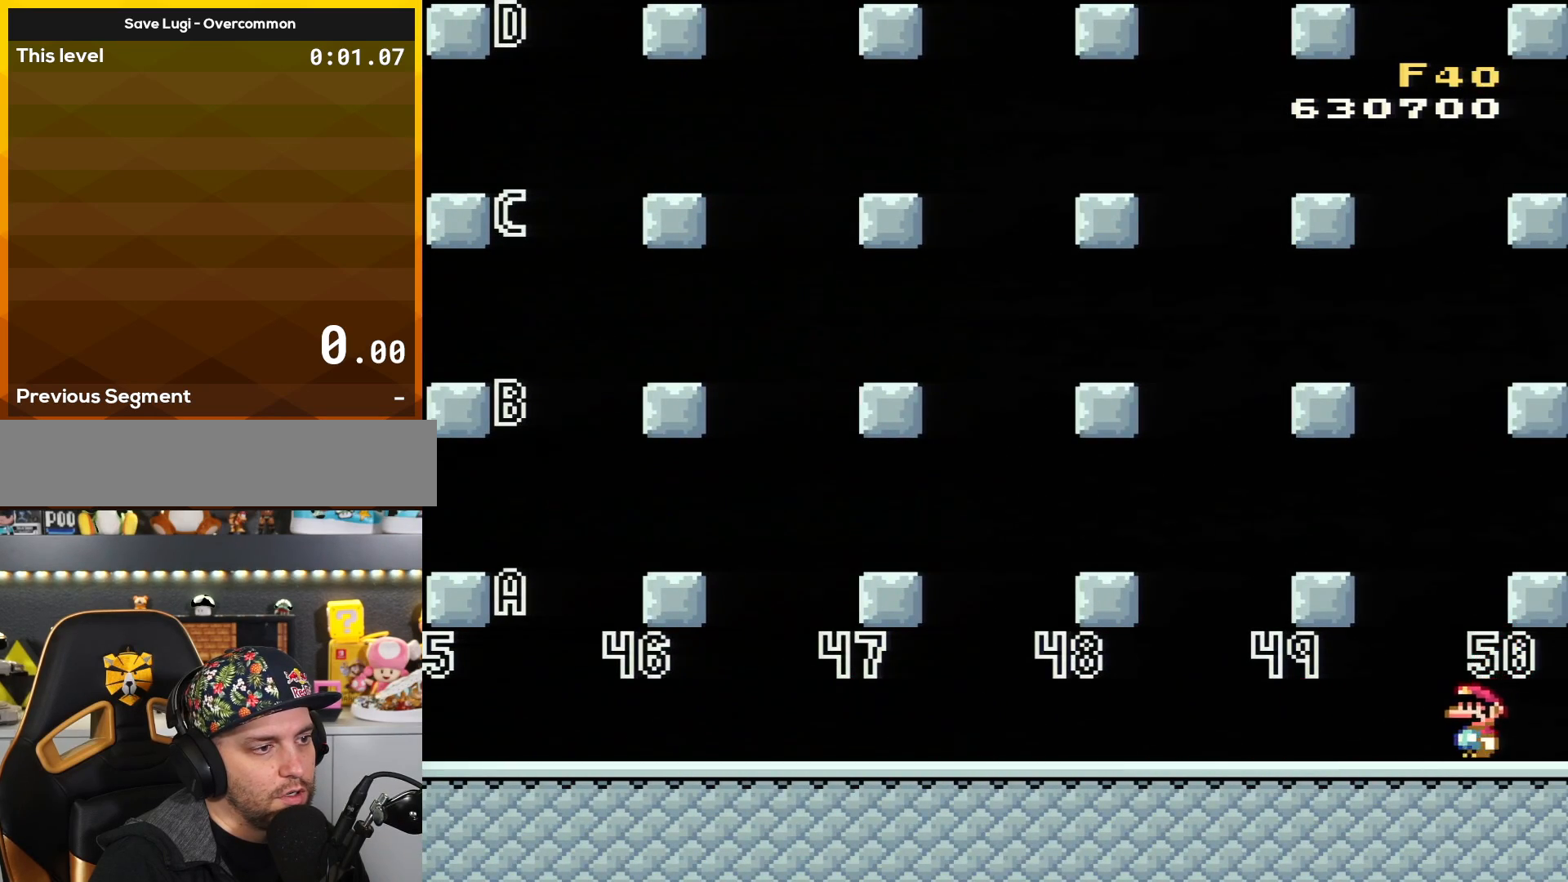
{"buttons": ["Y"], "events": [[117, "DPAD_LEFT", "up"], [150, "B", "down"], [334, "B", "up"]]}
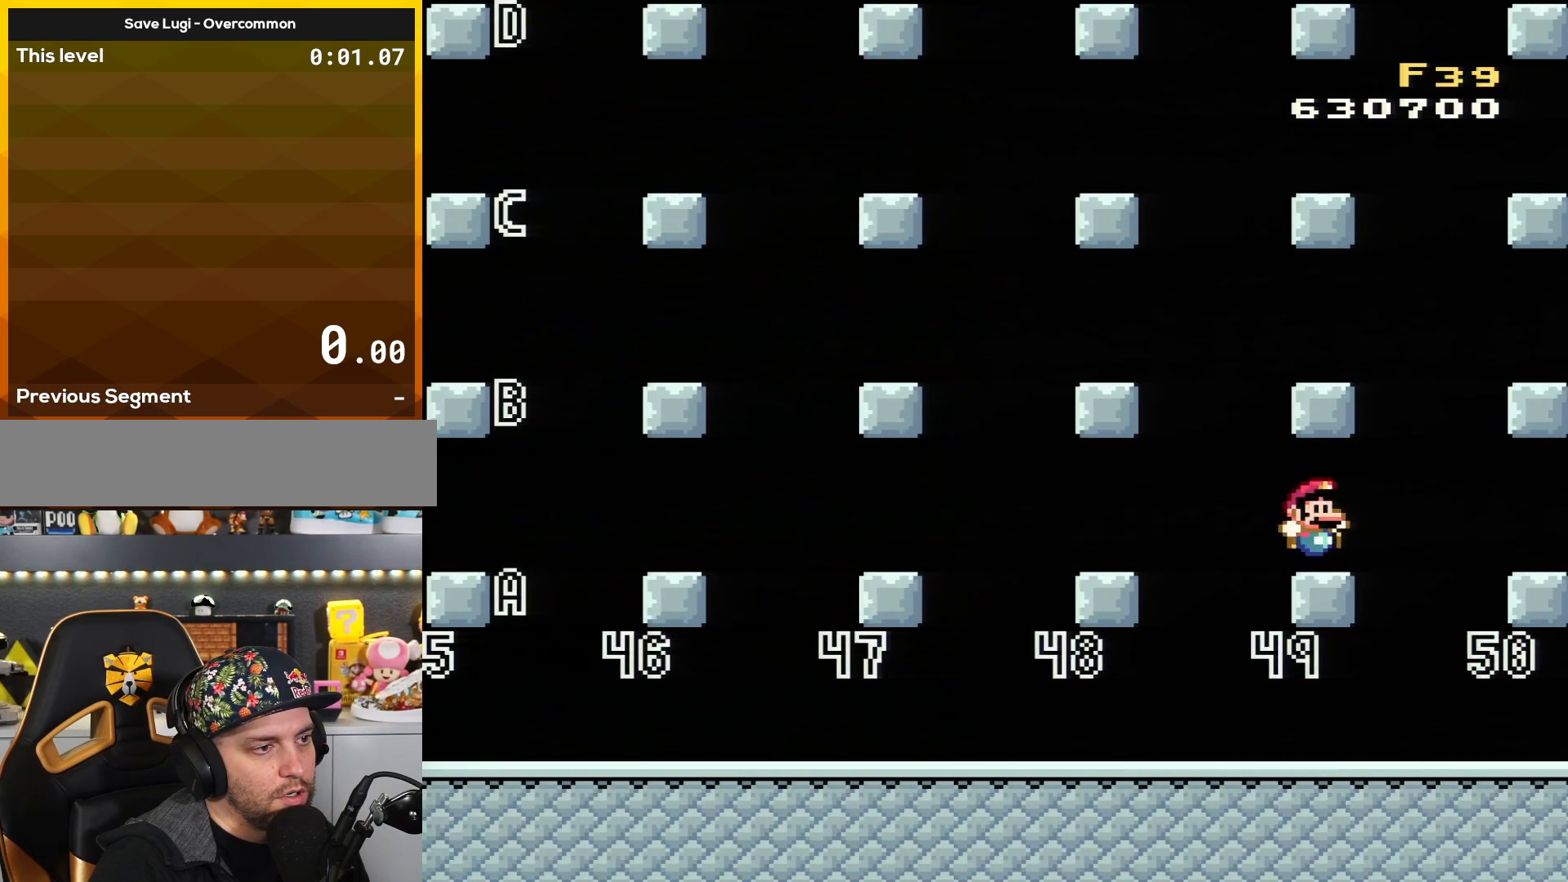
{"buttons": ["Y", "DPAD_UP"], "events": [[84, "DPAD_RIGHT", "down"], [217, "DPAD_RIGHT", "up"], [301, "DPAD_UP", "down"], [434, "DPAD_UP", "up"], [501, "DPAD_UP", "down"]]}